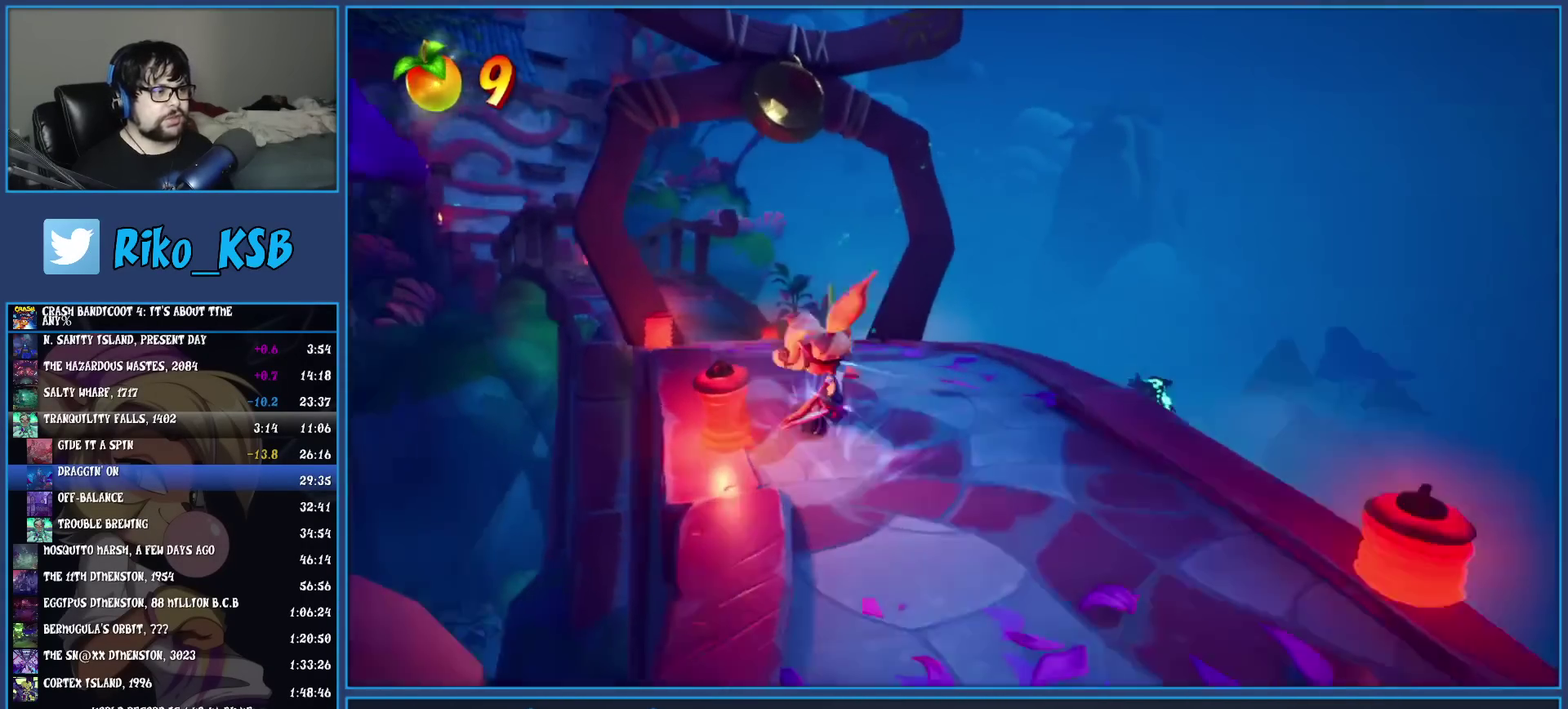
Gameplay with a controller (PlayStation layout); each line is a JSON object with the inputs held at the frame after it. "events" lists button and stick changes between this image and that frame as [ms after this image, input, new state], when the widget could be followed in between. Not read: R3 right_stick.
{"buttons": ["SQUARE"], "left_stick": "up", "events": [[33, "SQUARE", "down"], [167, "SQUARE", "up"], [267, "R1", "down"], [367, "R1", "up"], [433, "SQUARE", "down"]]}
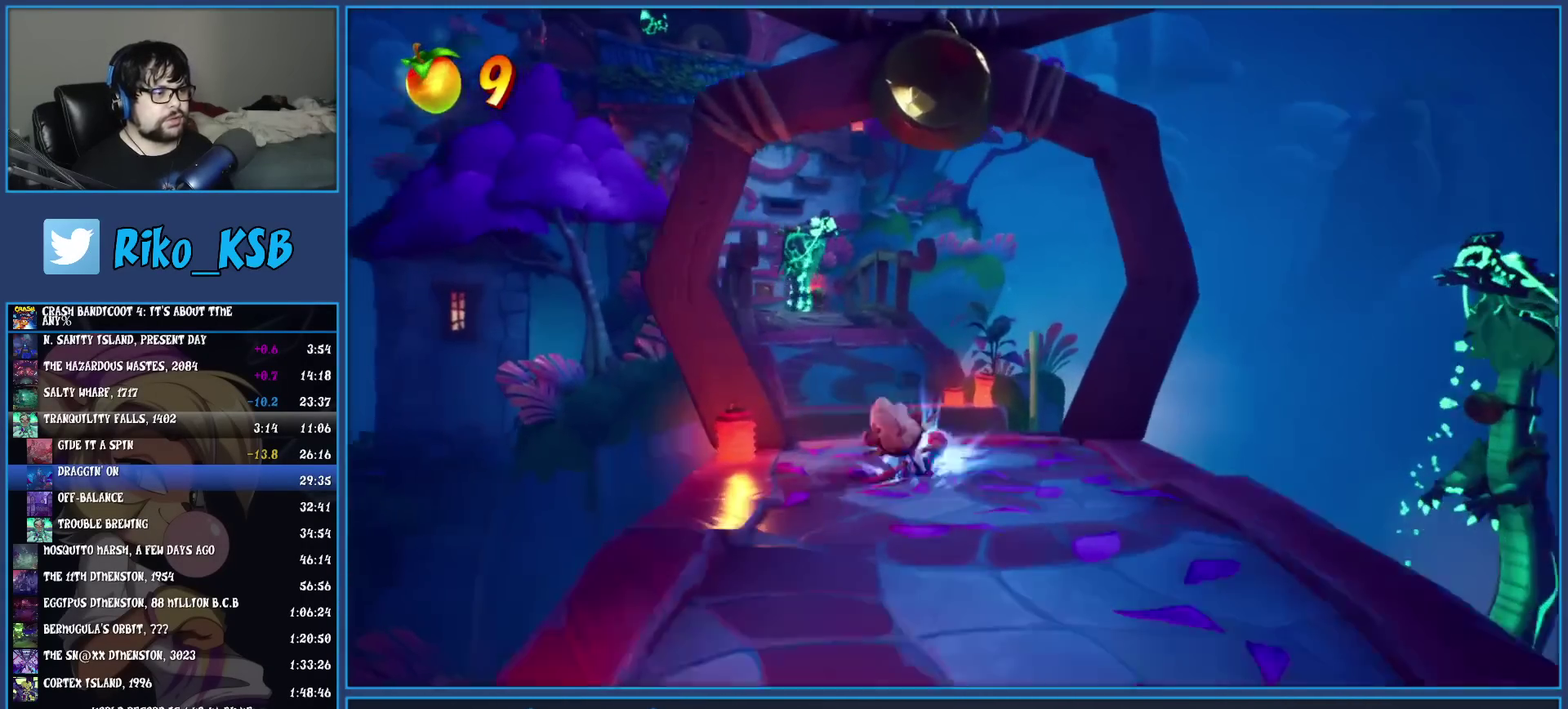
{"buttons": [], "left_stick": "up-left", "events": [[67, "SQUARE", "up"], [183, "R1", "down"], [283, "R1", "up"], [333, "SQUARE", "down"], [383, "CROSS", "down"], [433, "SQUARE", "up"], [450, "CROSS", "up"], [500, "left_stick", "up-left"]]}
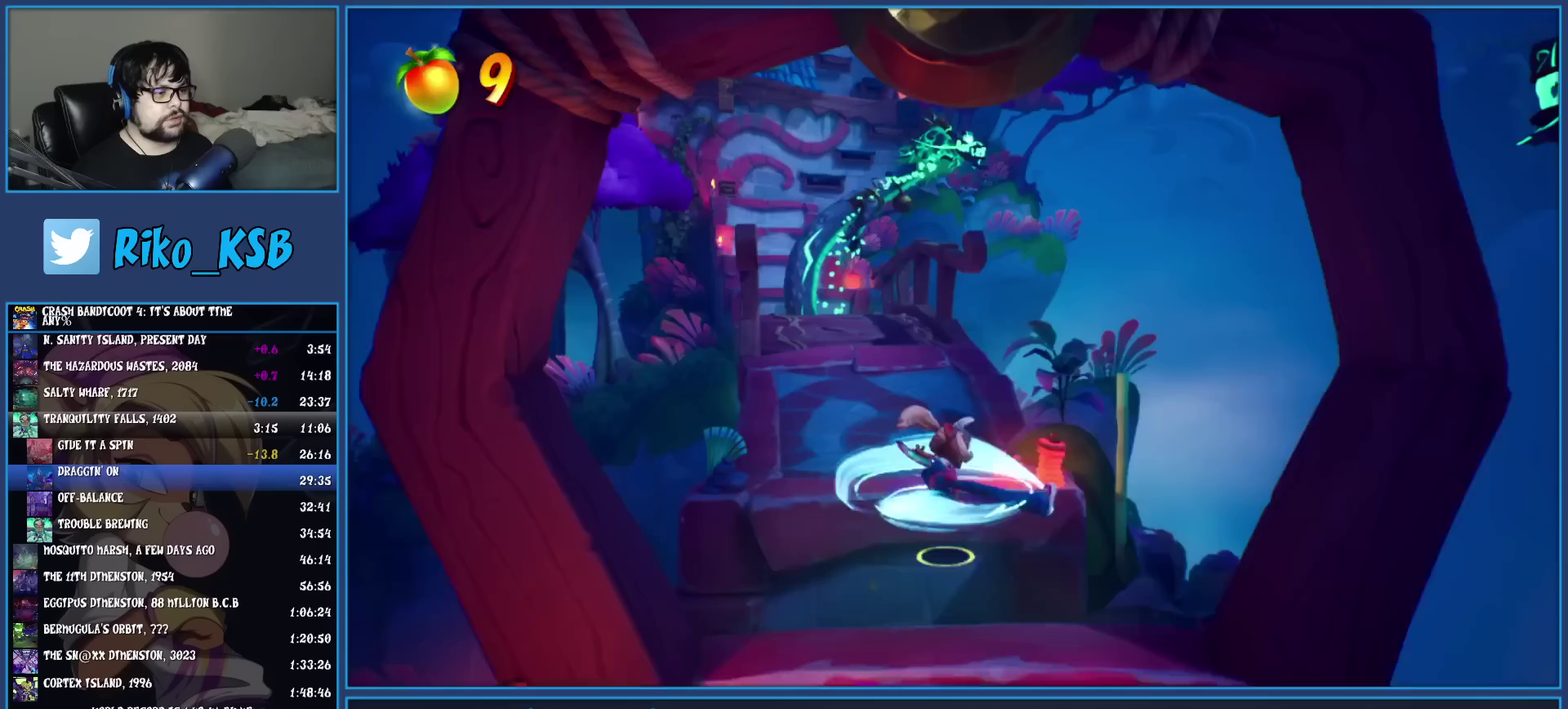
{"buttons": [], "left_stick": "up-left", "events": []}
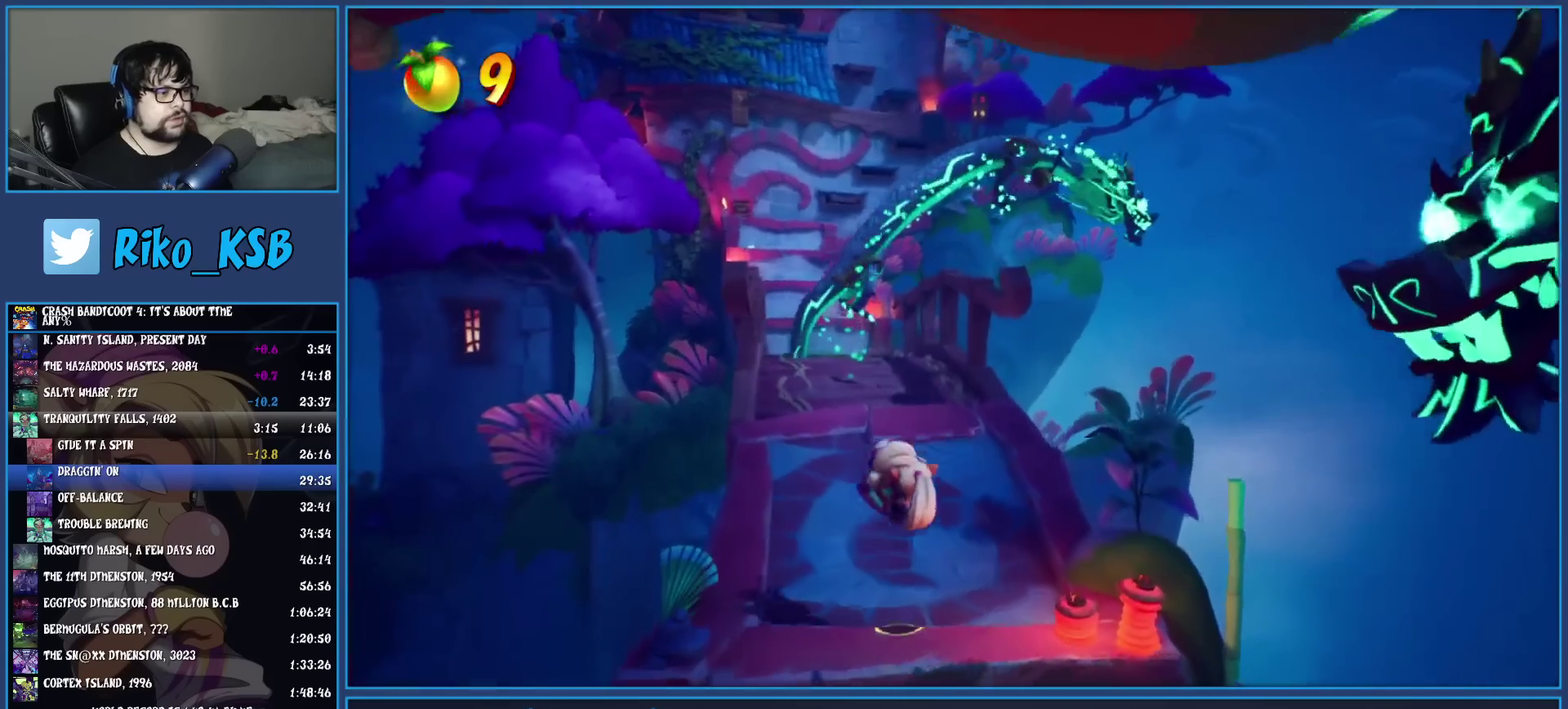
{"buttons": [], "left_stick": "up", "events": [[100, "R1", "down"], [117, "left_stick", "up"], [217, "R1", "up"], [300, "SQUARE", "down"], [417, "SQUARE", "up"]]}
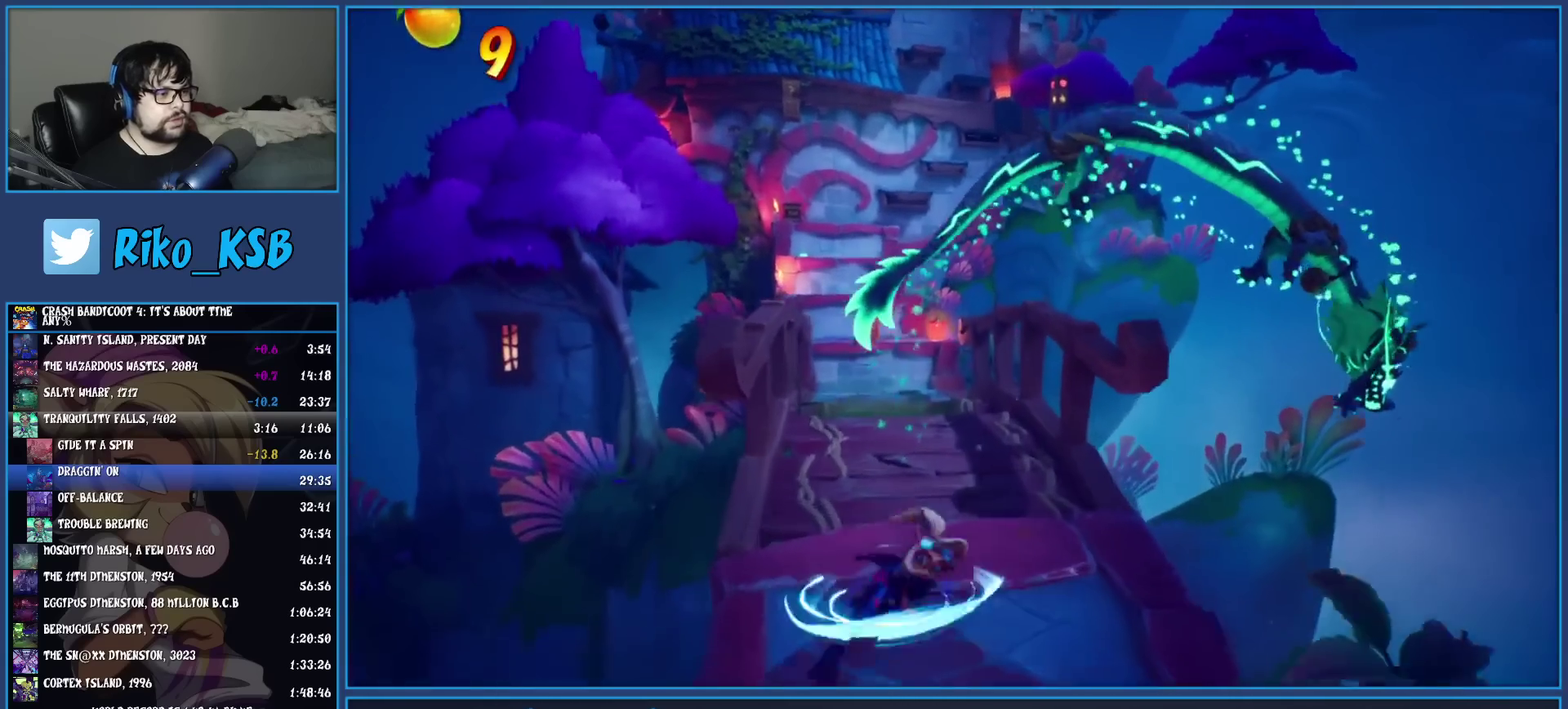
{"buttons": ["CROSS", "SQUARE"], "left_stick": "up", "events": [[100, "R1", "down"], [200, "R1", "up"], [300, "SQUARE", "down"], [400, "CROSS", "down"]]}
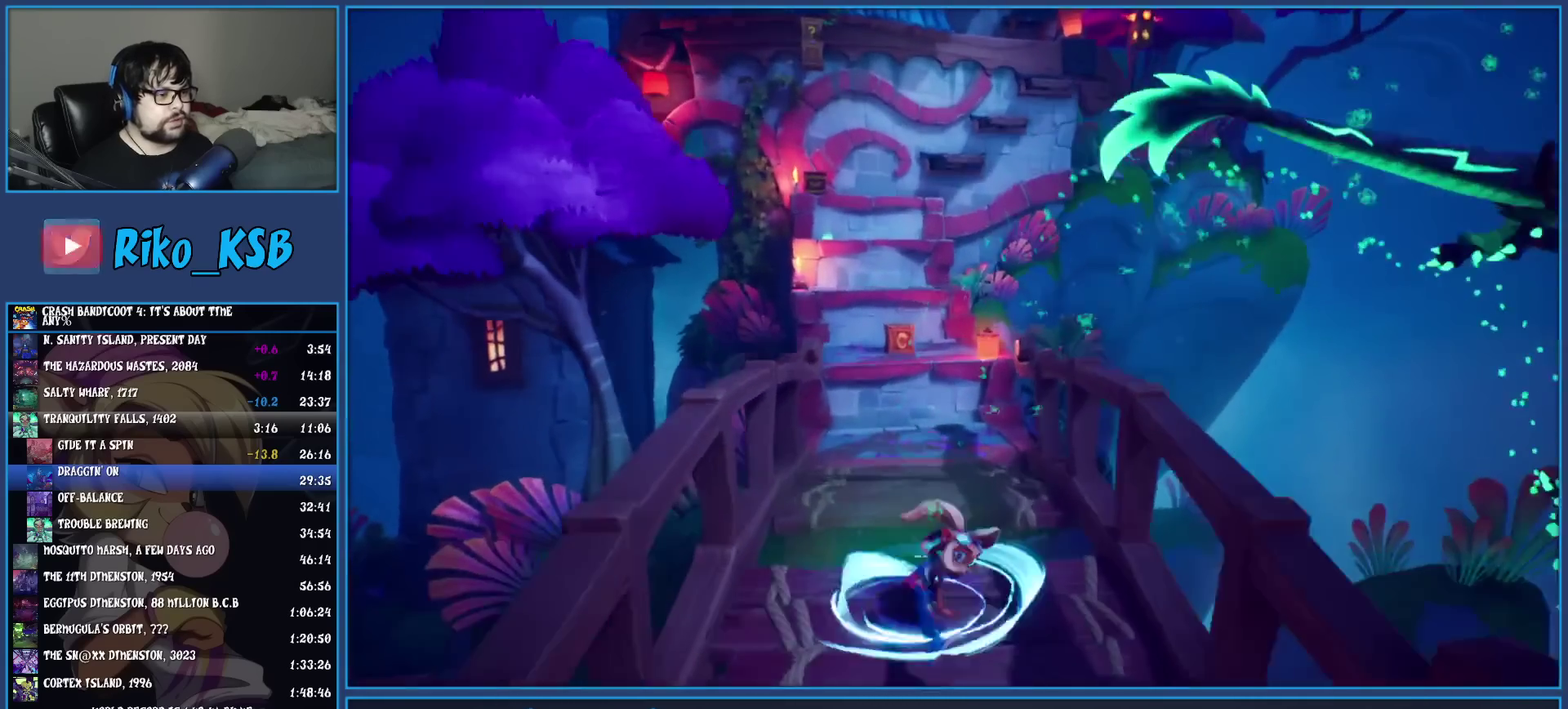
{"buttons": [], "left_stick": "up-left", "events": [[100, "CROSS", "up"], [117, "SQUARE", "up"], [367, "left_stick", "up-left"]]}
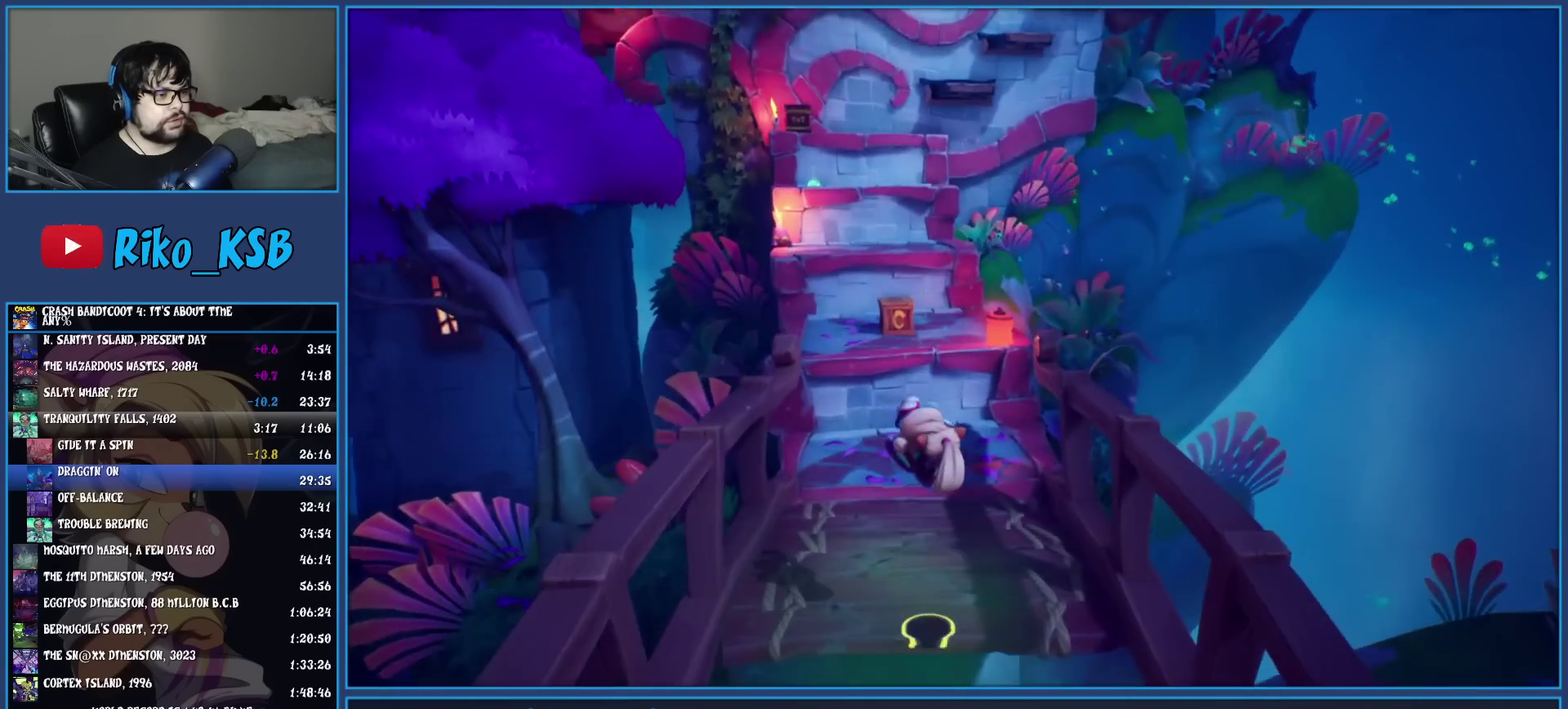
{"buttons": ["CROSS", "SQUARE"], "left_stick": "up", "events": [[33, "left_stick", "up"], [233, "R1", "down"], [333, "R1", "up"], [433, "SQUARE", "down"], [467, "CROSS", "down"]]}
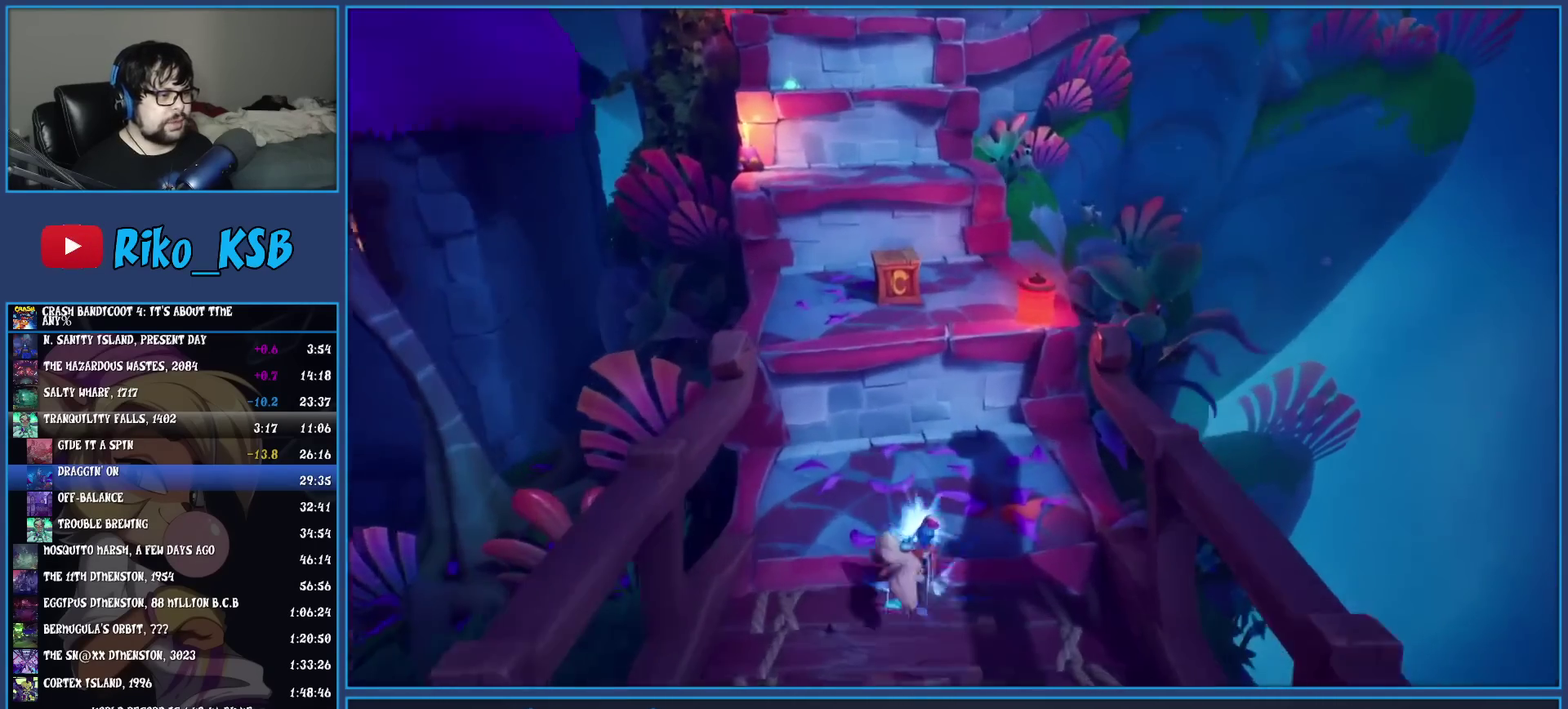
{"buttons": ["SQUARE"], "left_stick": "up", "events": [[317, "CROSS", "up"], [317, "SQUARE", "up"], [433, "SQUARE", "down"]]}
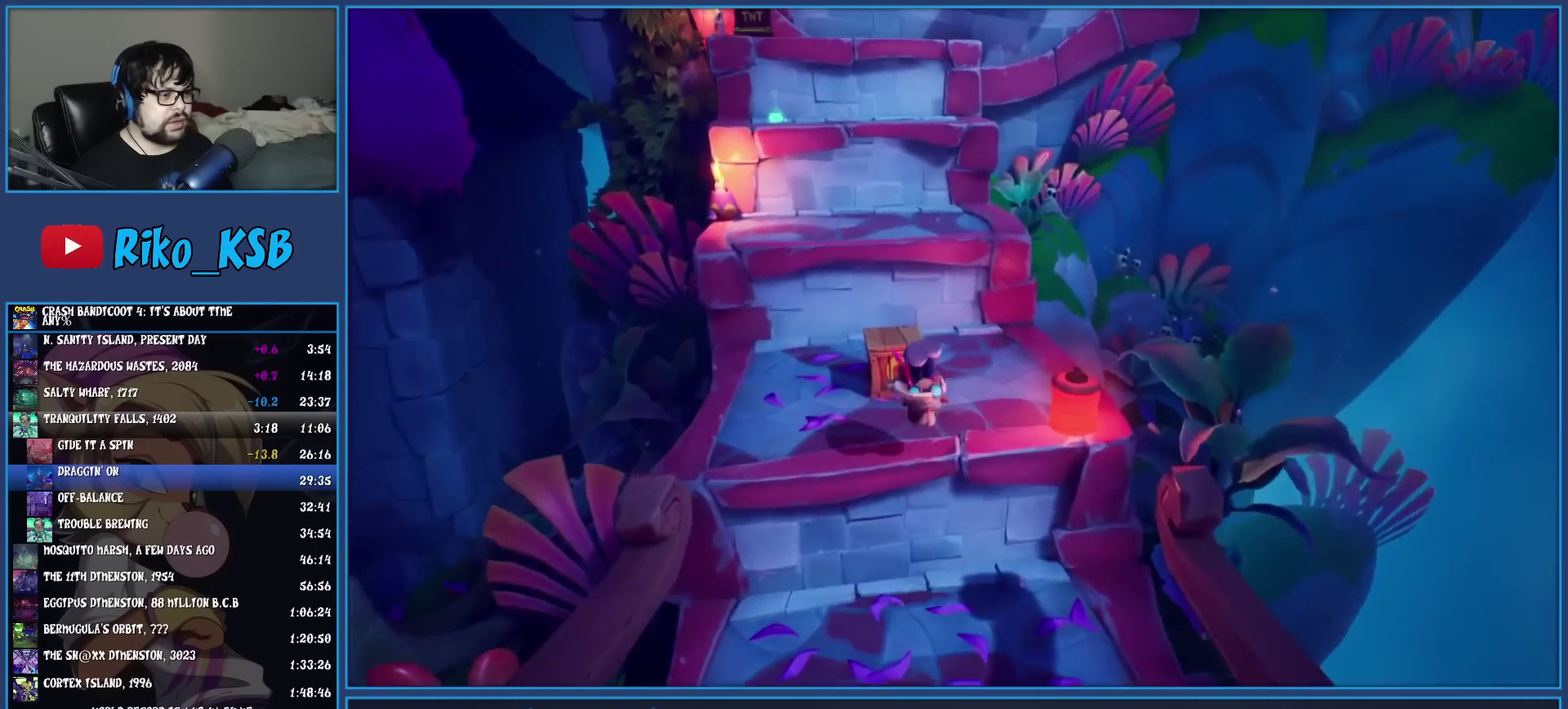
{"buttons": [], "left_stick": "up", "events": [[67, "SQUARE", "up"], [167, "CROSS", "down"], [500, "CROSS", "up"]]}
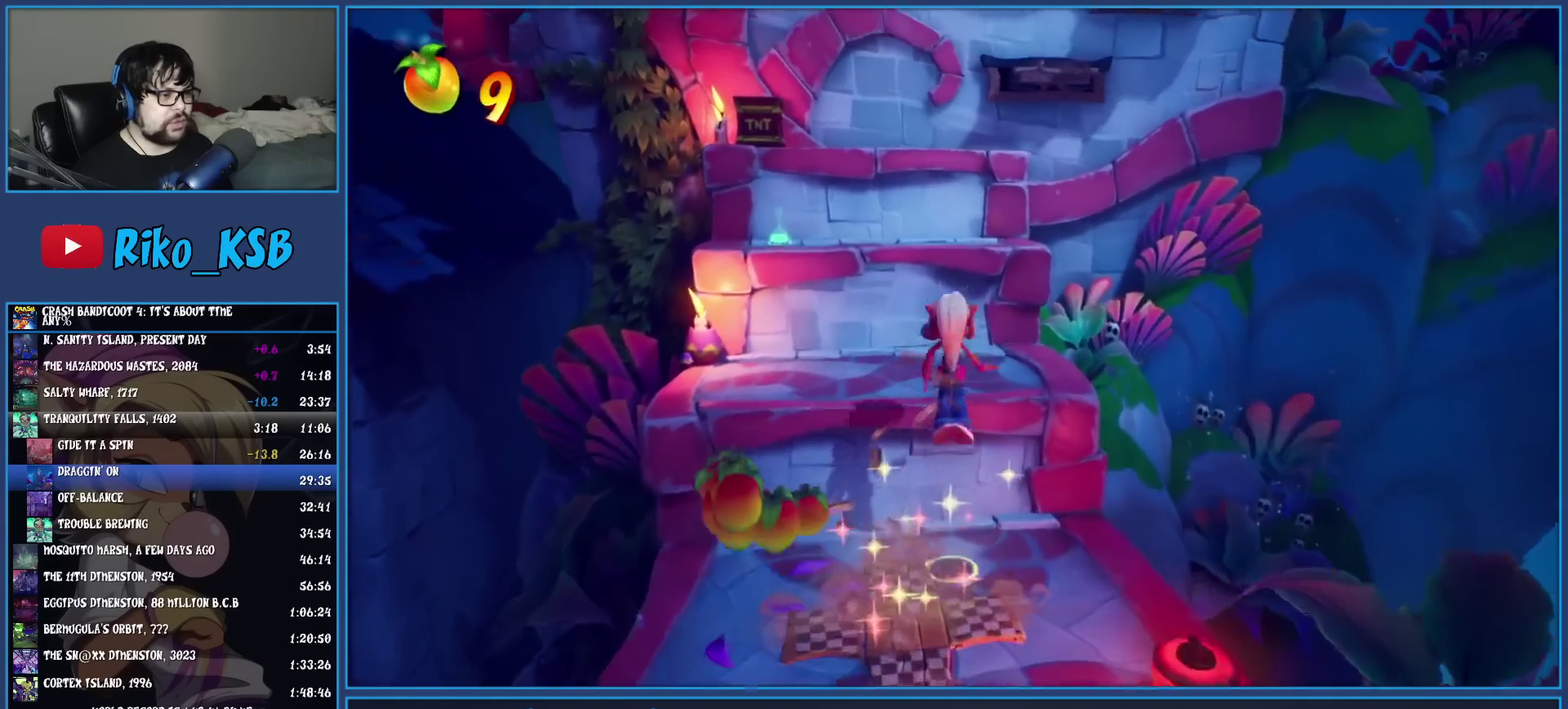
{"buttons": [], "left_stick": "up", "events": [[267, "CROSS", "down"], [467, "CROSS", "up"]]}
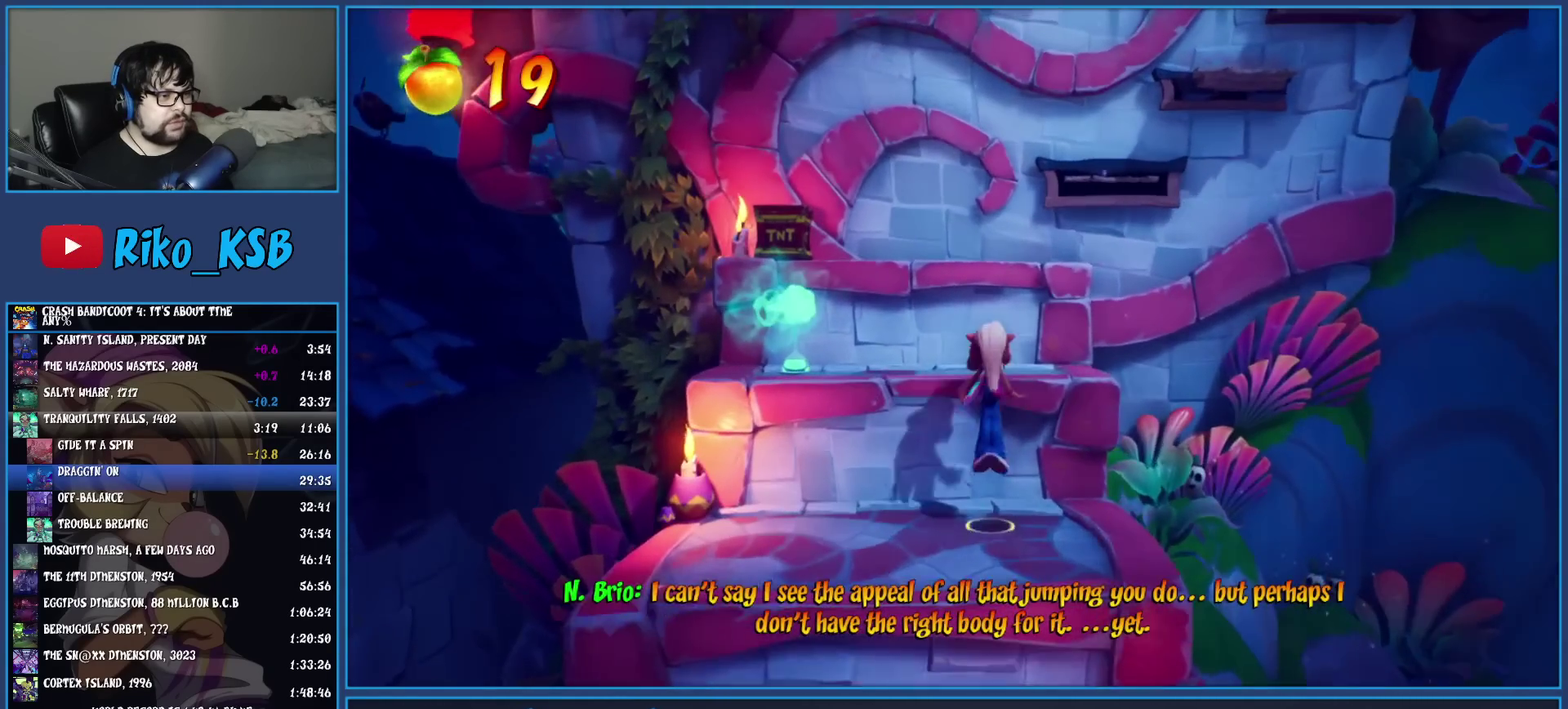
{"buttons": [], "left_stick": "up", "events": [[300, "CROSS", "down"], [500, "CROSS", "up"]]}
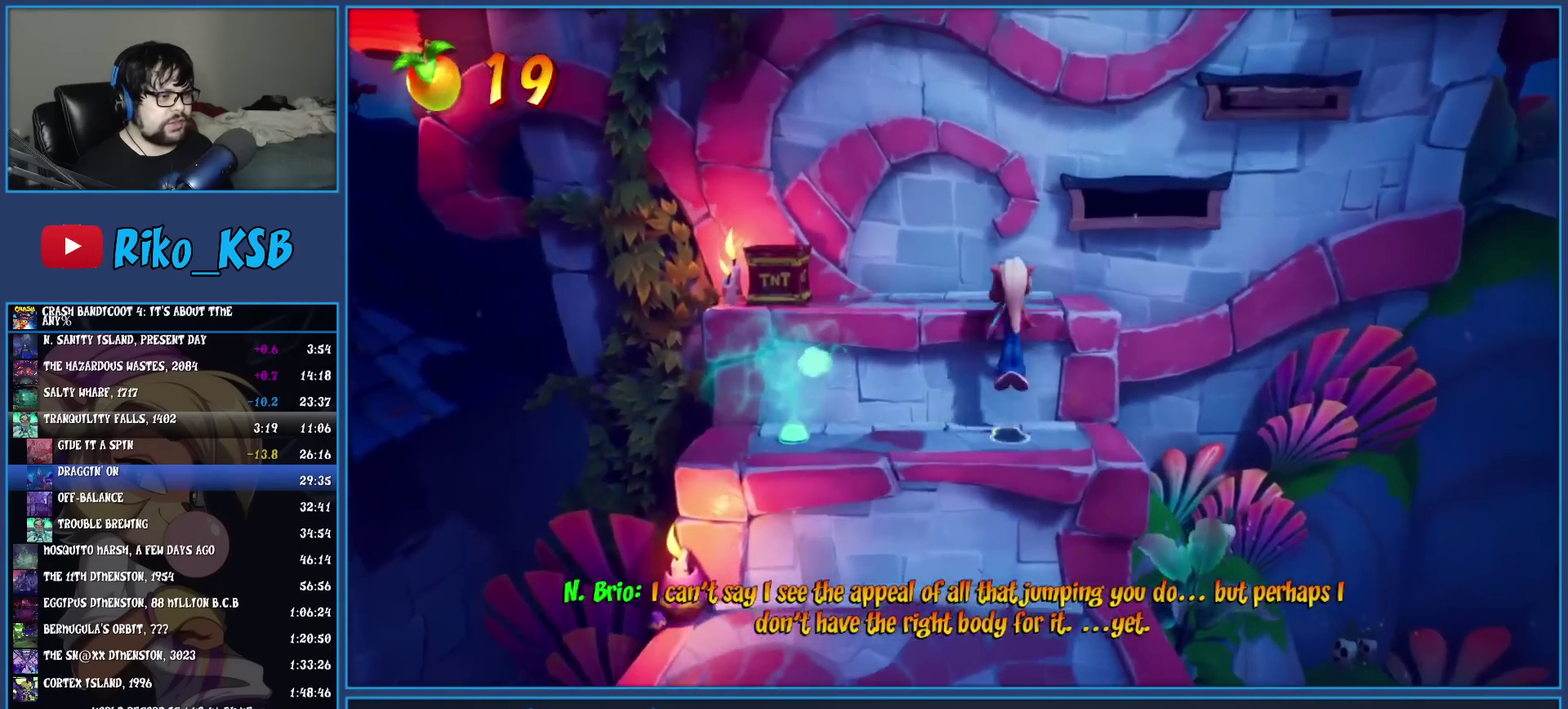
{"buttons": ["CROSS"], "left_stick": "up-right", "events": [[417, "CROSS", "down"], [500, "left_stick", "up-right"]]}
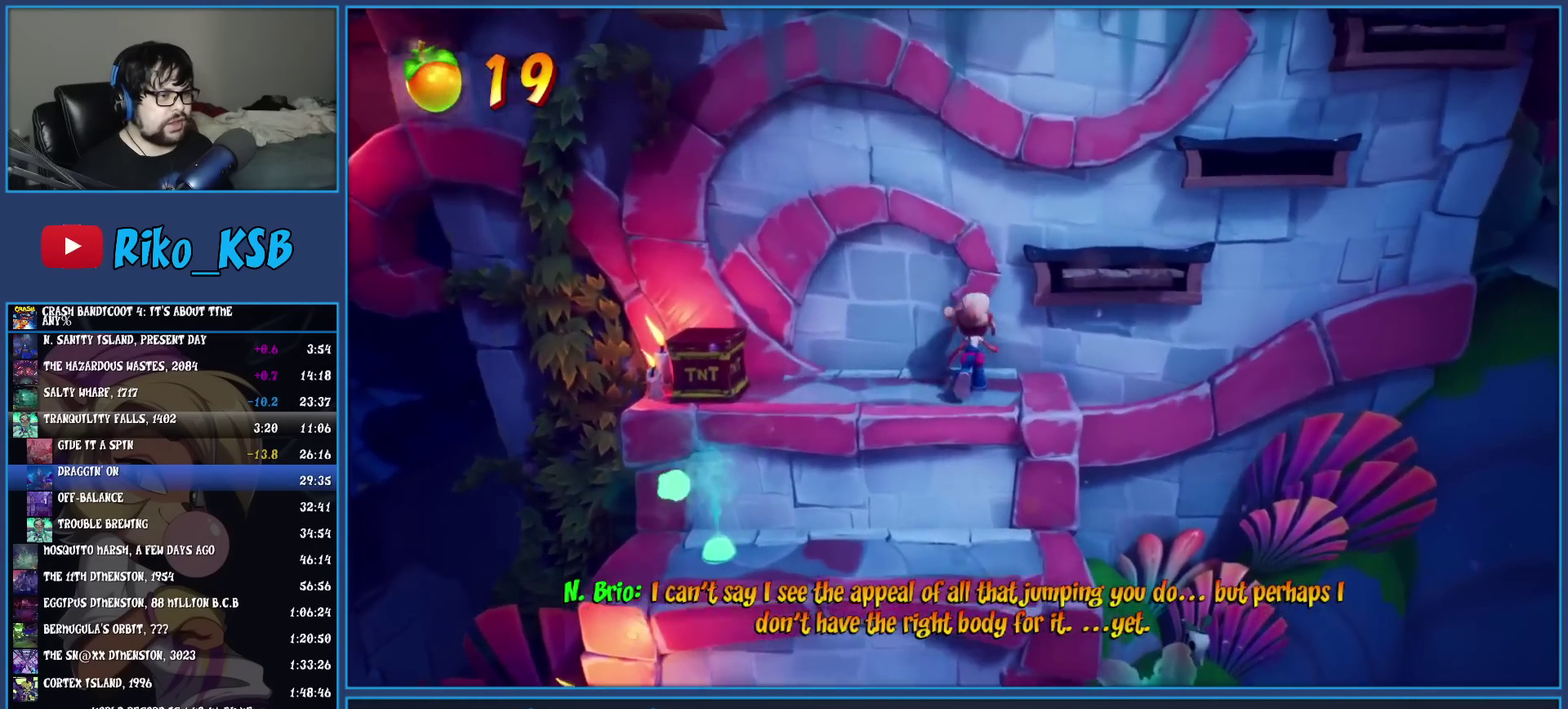
{"buttons": [], "left_stick": "up", "events": [[117, "CROSS", "up"], [367, "left_stick", "up"]]}
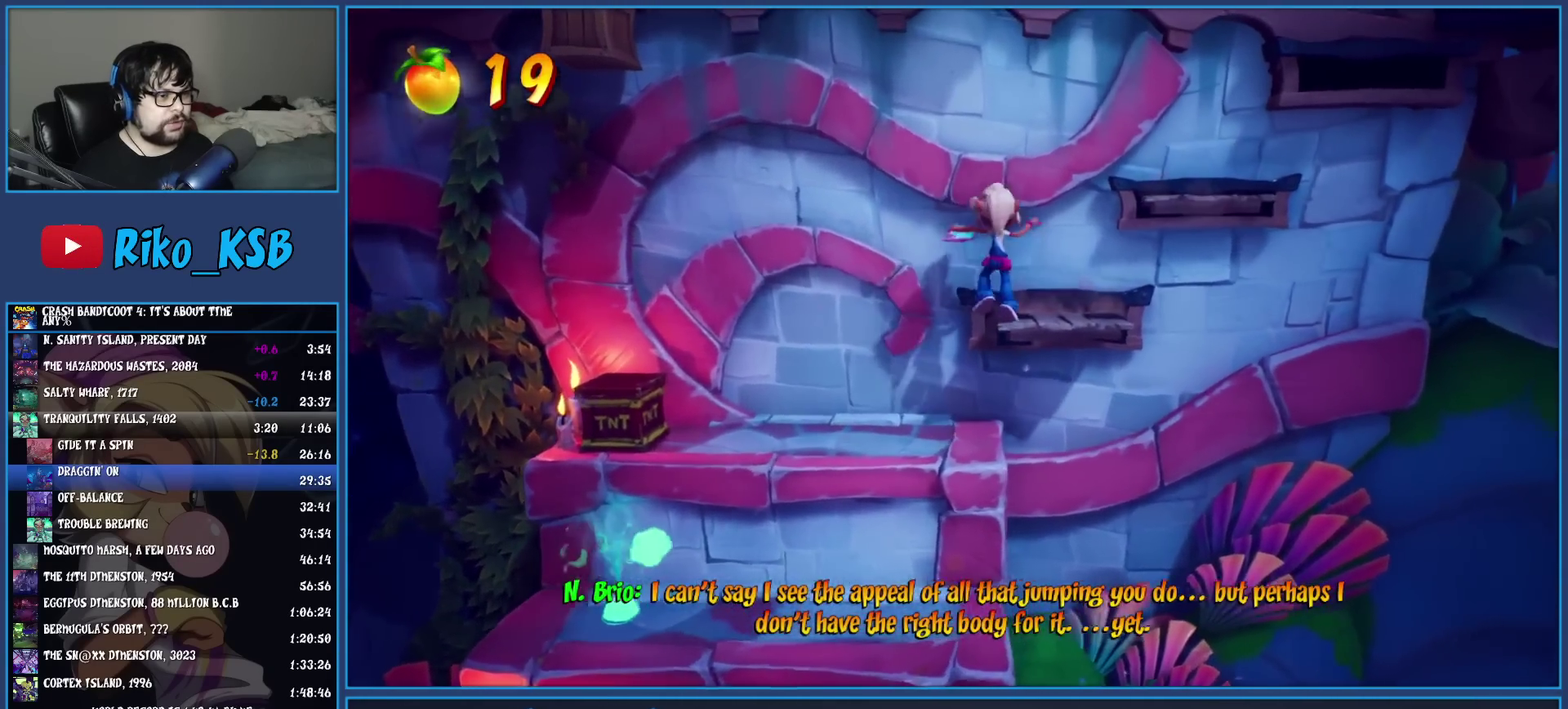
{"buttons": [], "left_stick": "up-right", "events": [[33, "CROSS", "down"], [117, "left_stick", "up-right"], [183, "left_stick", "down-left"], [267, "left_stick", "up-right"], [433, "CROSS", "up"]]}
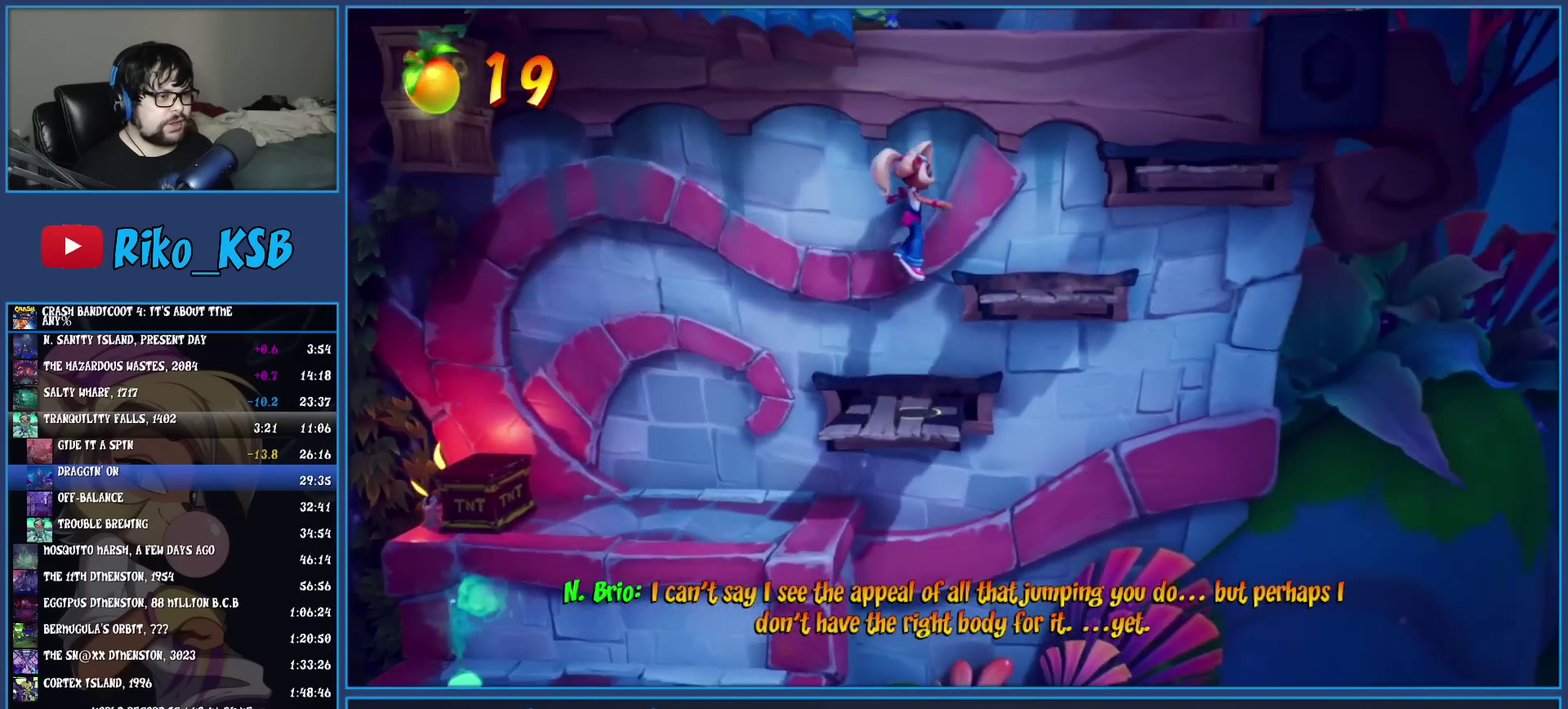
{"buttons": [], "left_stick": "up", "events": [[167, "CROSS", "down"], [267, "left_stick", "down-left"], [433, "CROSS", "up"], [450, "left_stick", "up"]]}
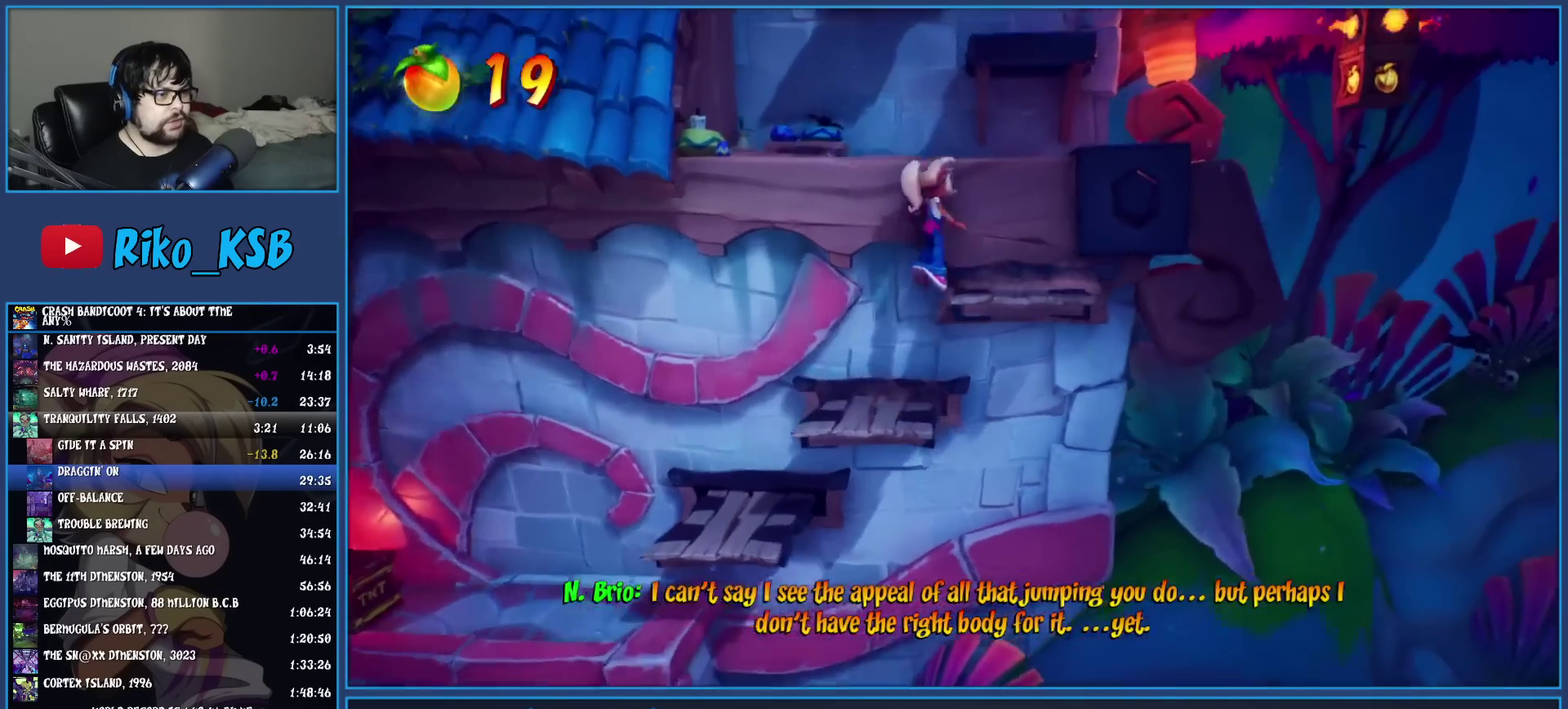
{"buttons": ["CROSS"], "left_stick": "up", "events": [[300, "CROSS", "down"]]}
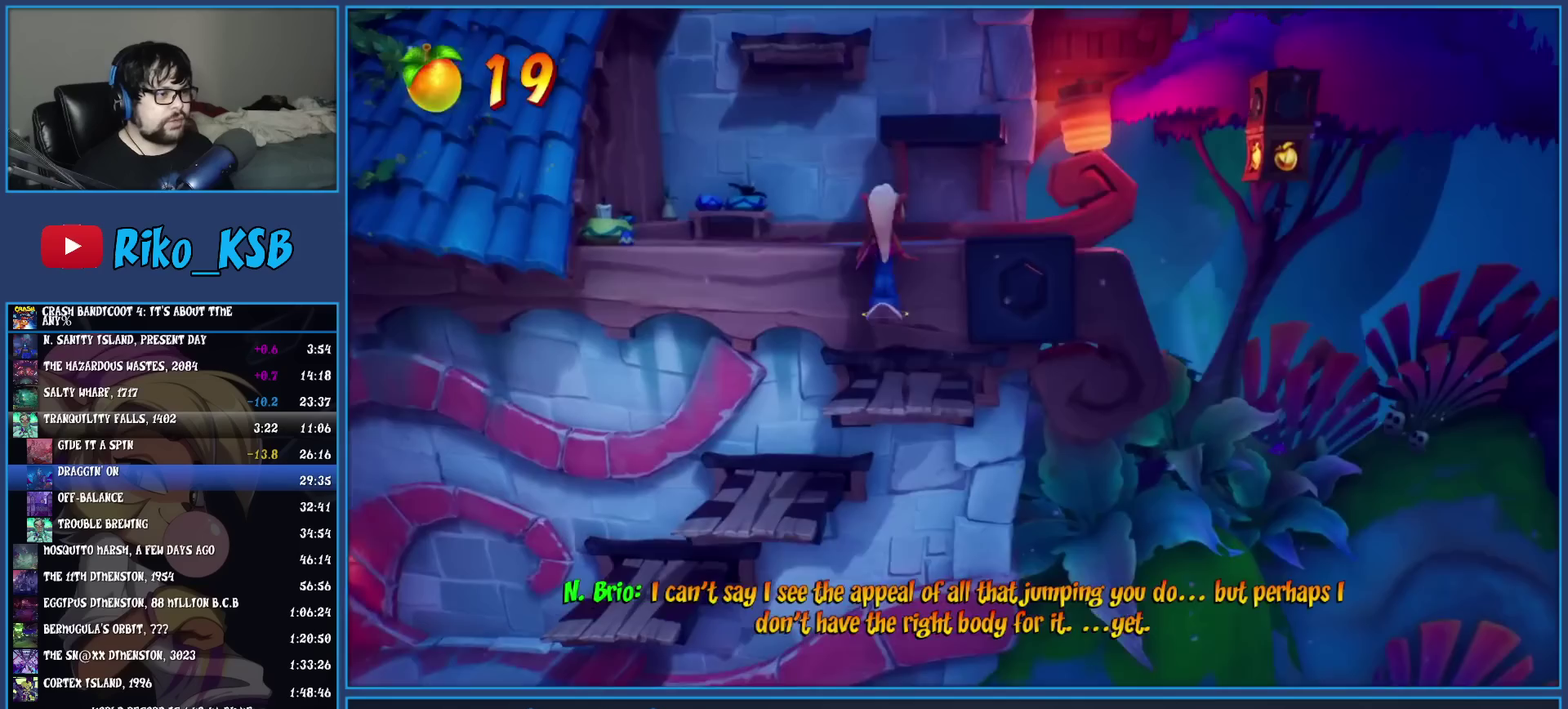
{"buttons": ["R1"], "left_stick": "up", "events": [[17, "left_stick", "up-left"], [133, "CROSS", "up"], [400, "R1", "down"], [450, "left_stick", "up"]]}
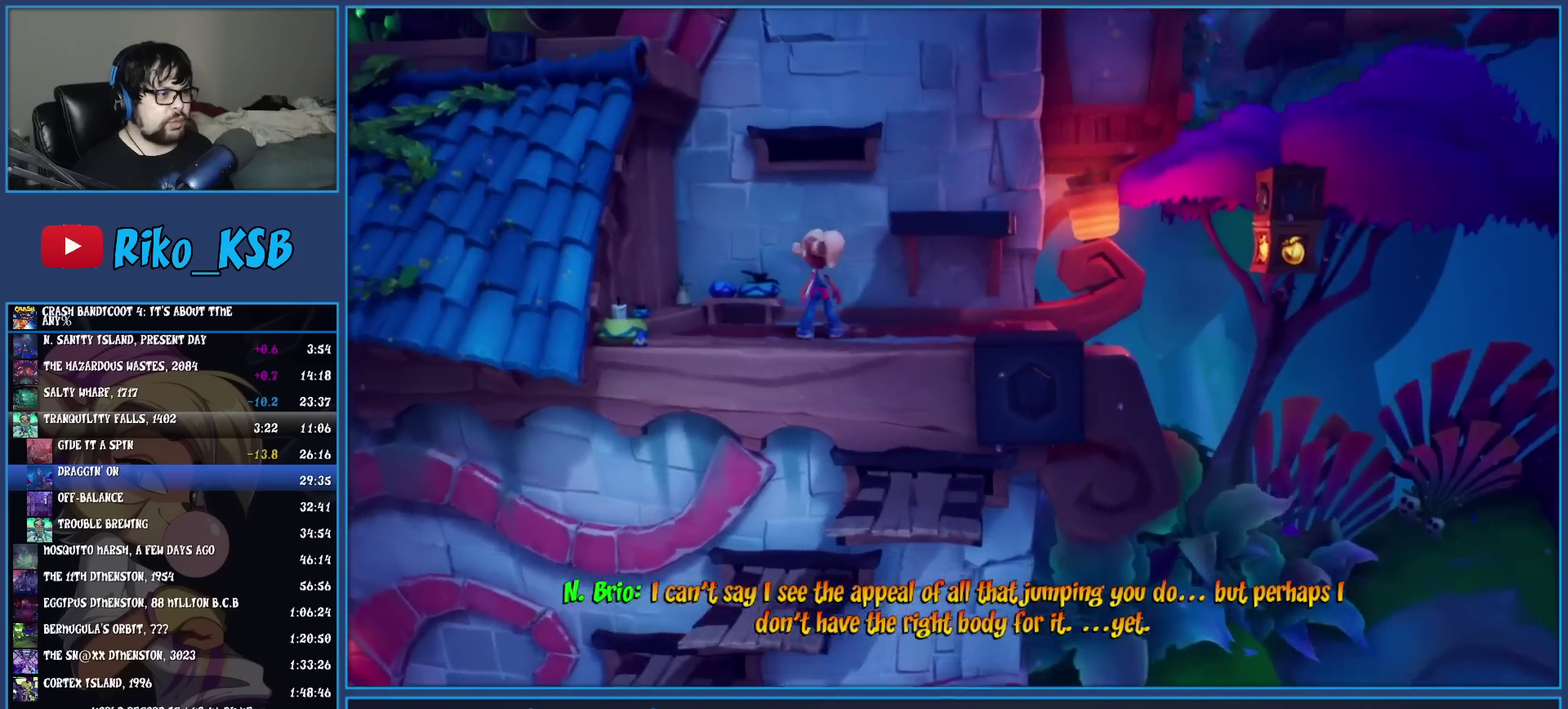
{"buttons": ["CROSS"], "left_stick": "up", "events": [[33, "CROSS", "down"], [150, "R1", "up"], [217, "CROSS", "up"], [300, "CROSS", "down"]]}
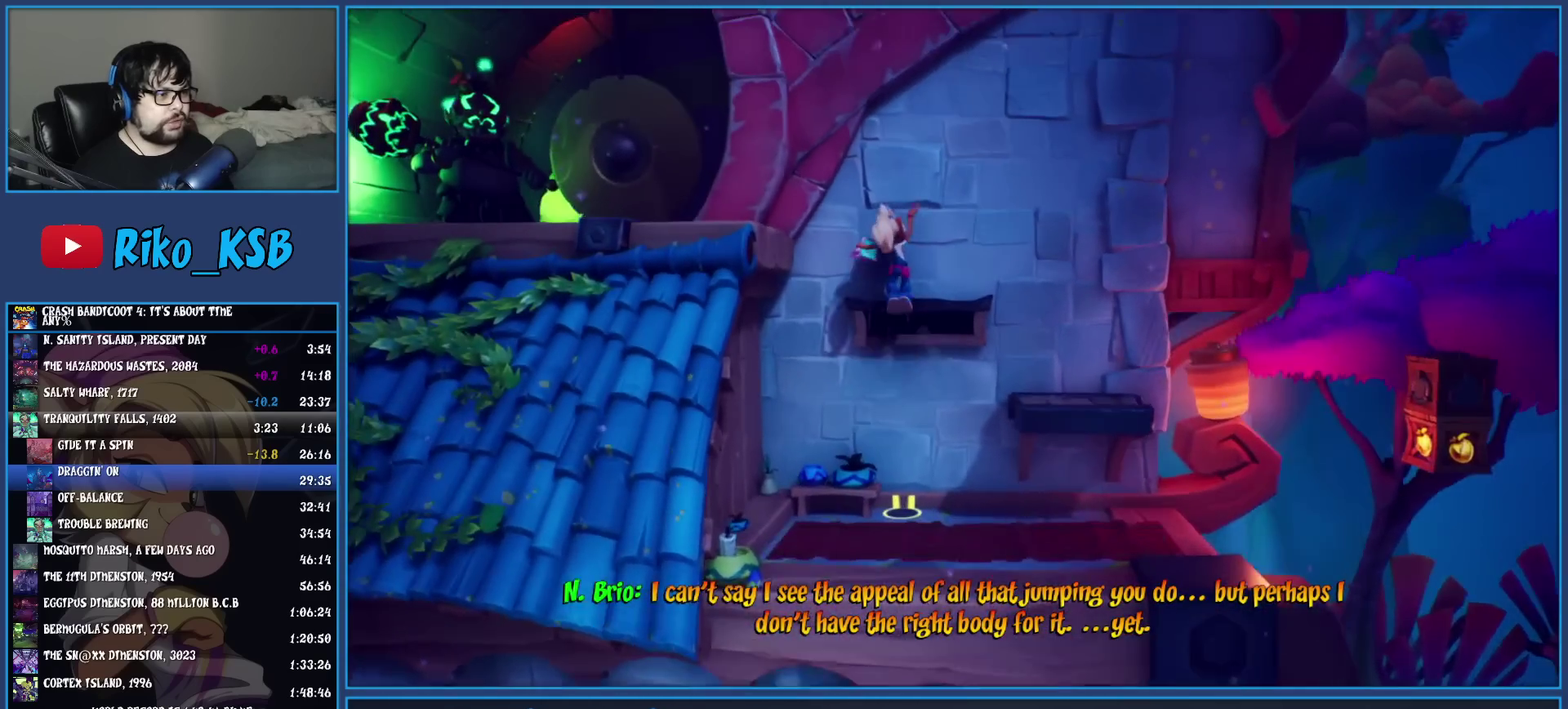
{"buttons": [], "left_stick": "up", "events": [[17, "CROSS", "up"]]}
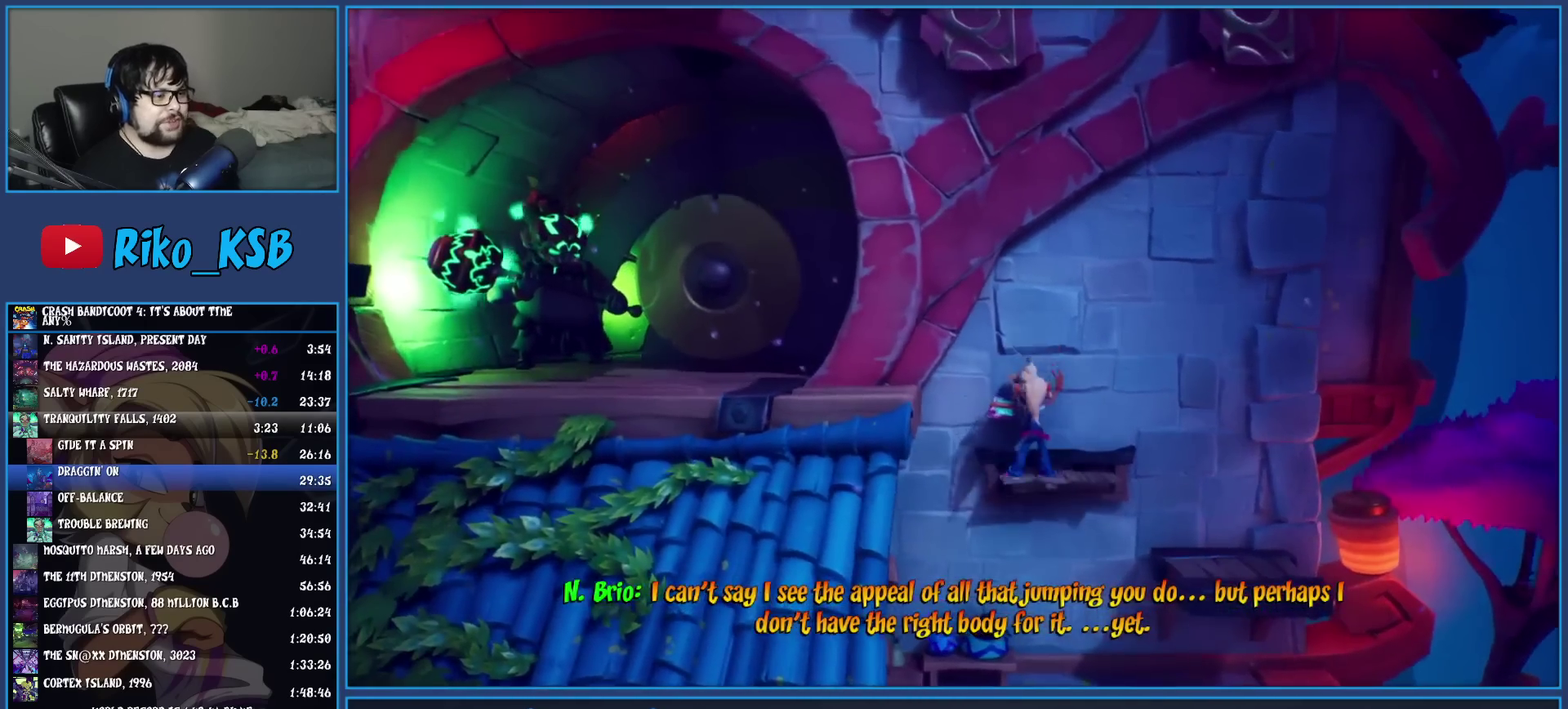
{"buttons": [], "left_stick": "left", "events": [[17, "left_stick", "up-left"], [50, "CROSS", "down"], [300, "left_stick", "left"], [383, "CROSS", "up"]]}
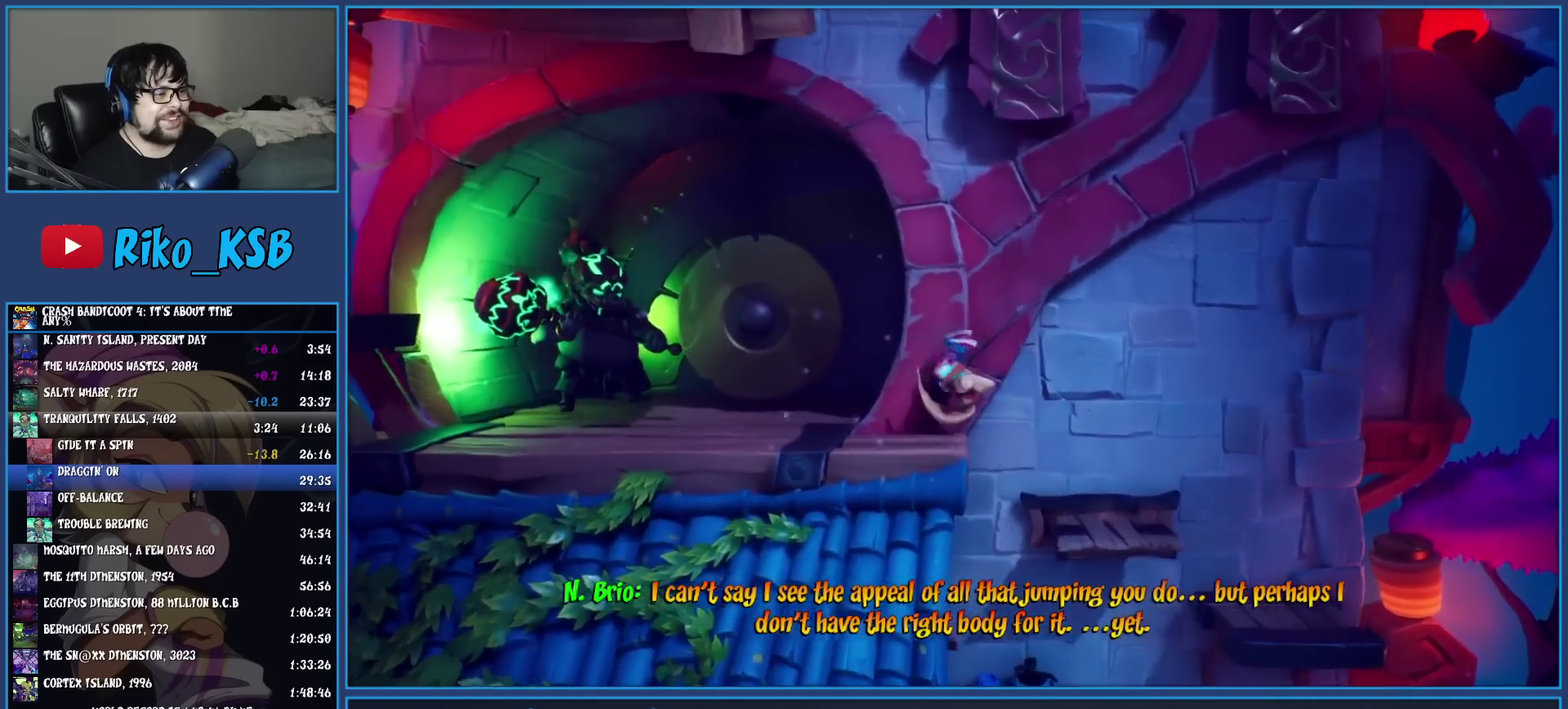
{"buttons": [], "left_stick": "left", "events": [[167, "R1", "down"], [300, "R1", "up"], [350, "SQUARE", "down"], [500, "SQUARE", "up"]]}
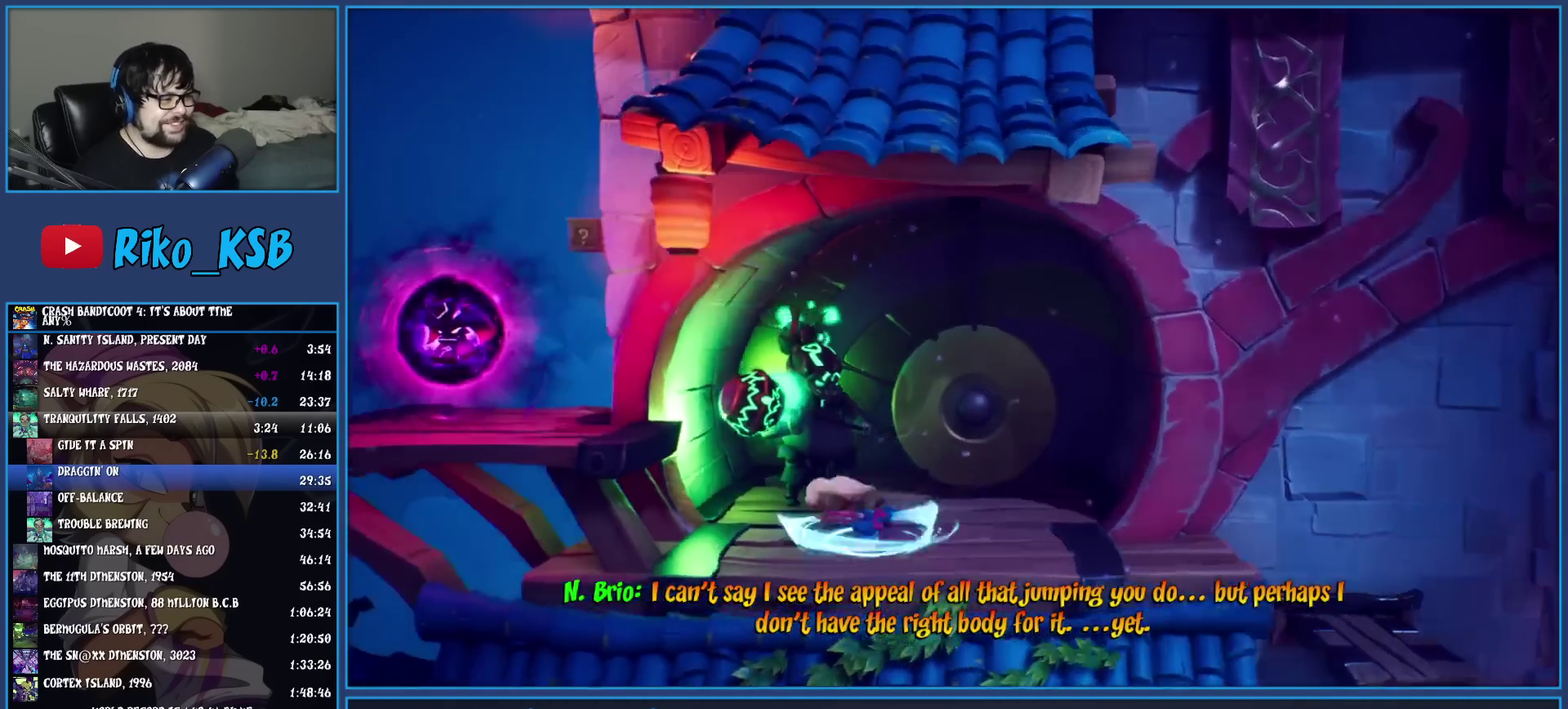
{"buttons": [], "left_stick": "left", "events": [[67, "CROSS", "down"], [467, "CROSS", "up"]]}
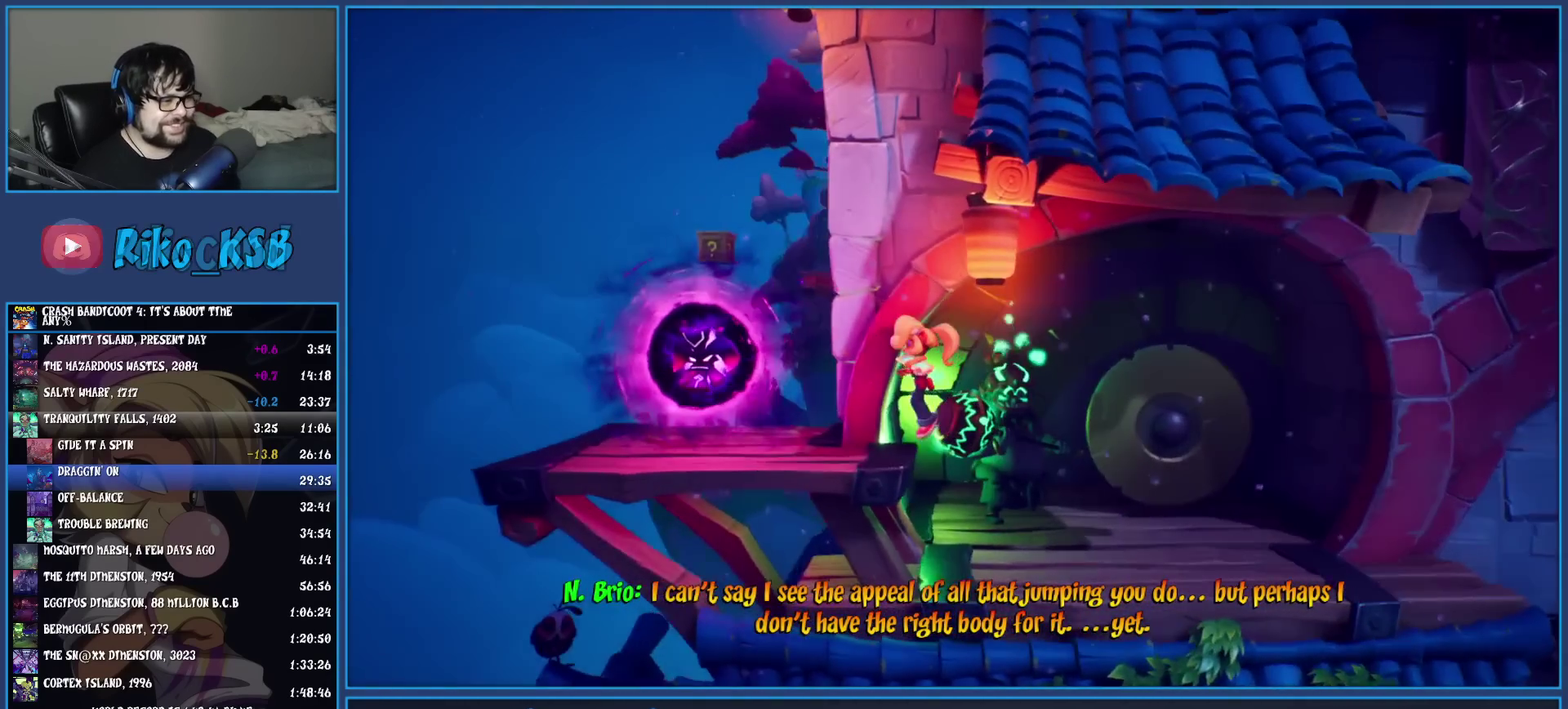
{"buttons": ["R1"], "left_stick": "up", "events": [[250, "left_stick", "up-left"], [383, "left_stick", "up"], [450, "R1", "down"]]}
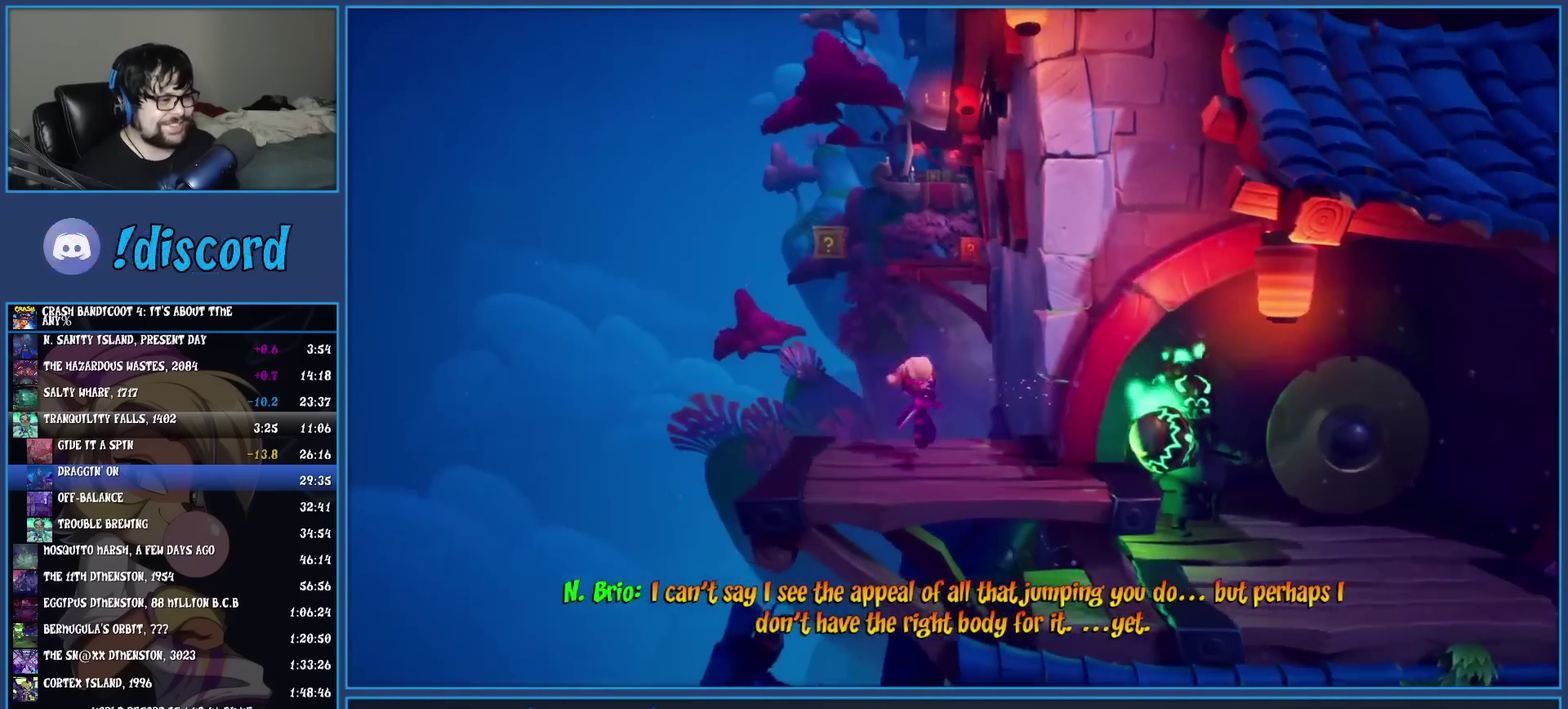
{"buttons": [], "left_stick": "up", "events": [[50, "R1", "up"], [83, "SQUARE", "down"], [117, "CROSS", "down"], [200, "SQUARE", "up"], [217, "CROSS", "up"], [283, "TRIANGLE", "down"], [450, "TRIANGLE", "up"]]}
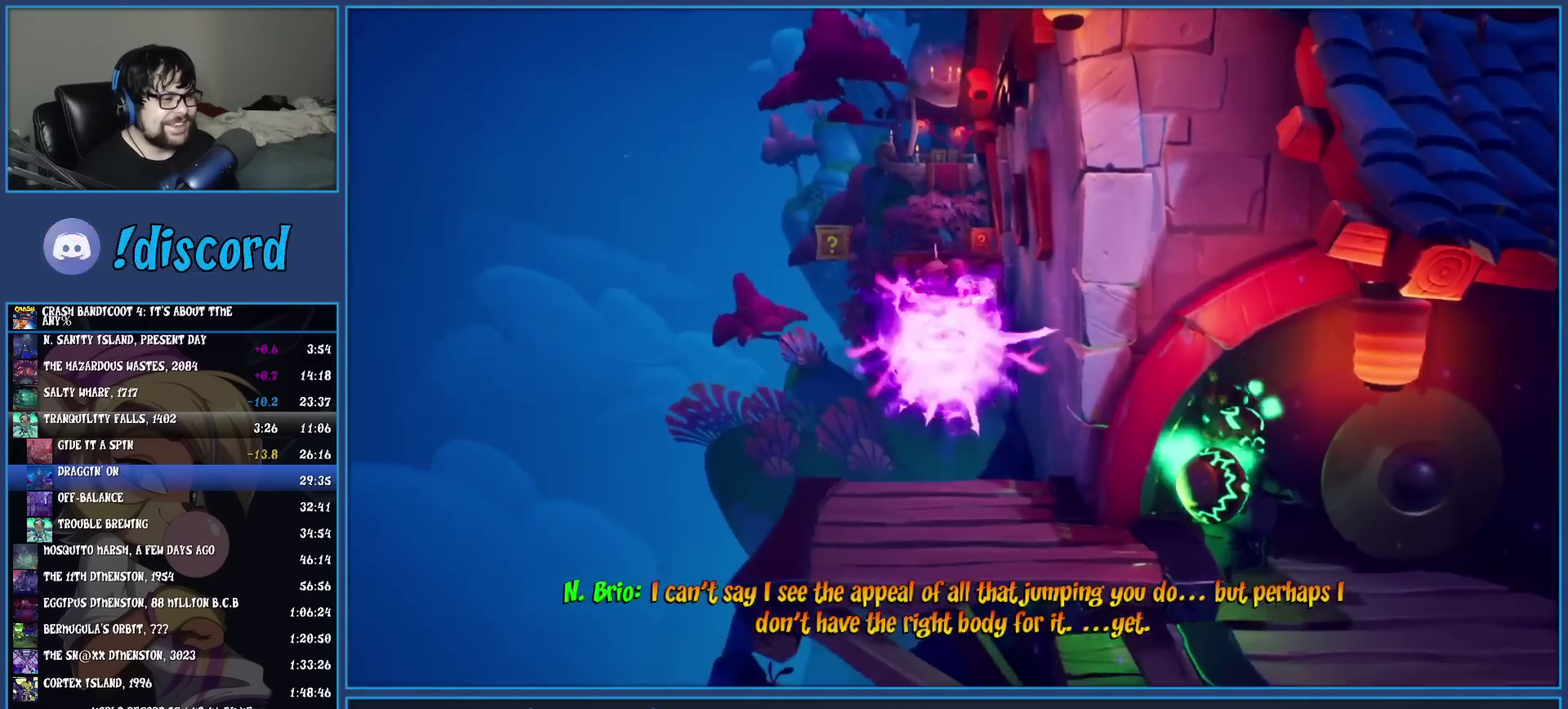
{"buttons": [], "left_stick": "up", "events": []}
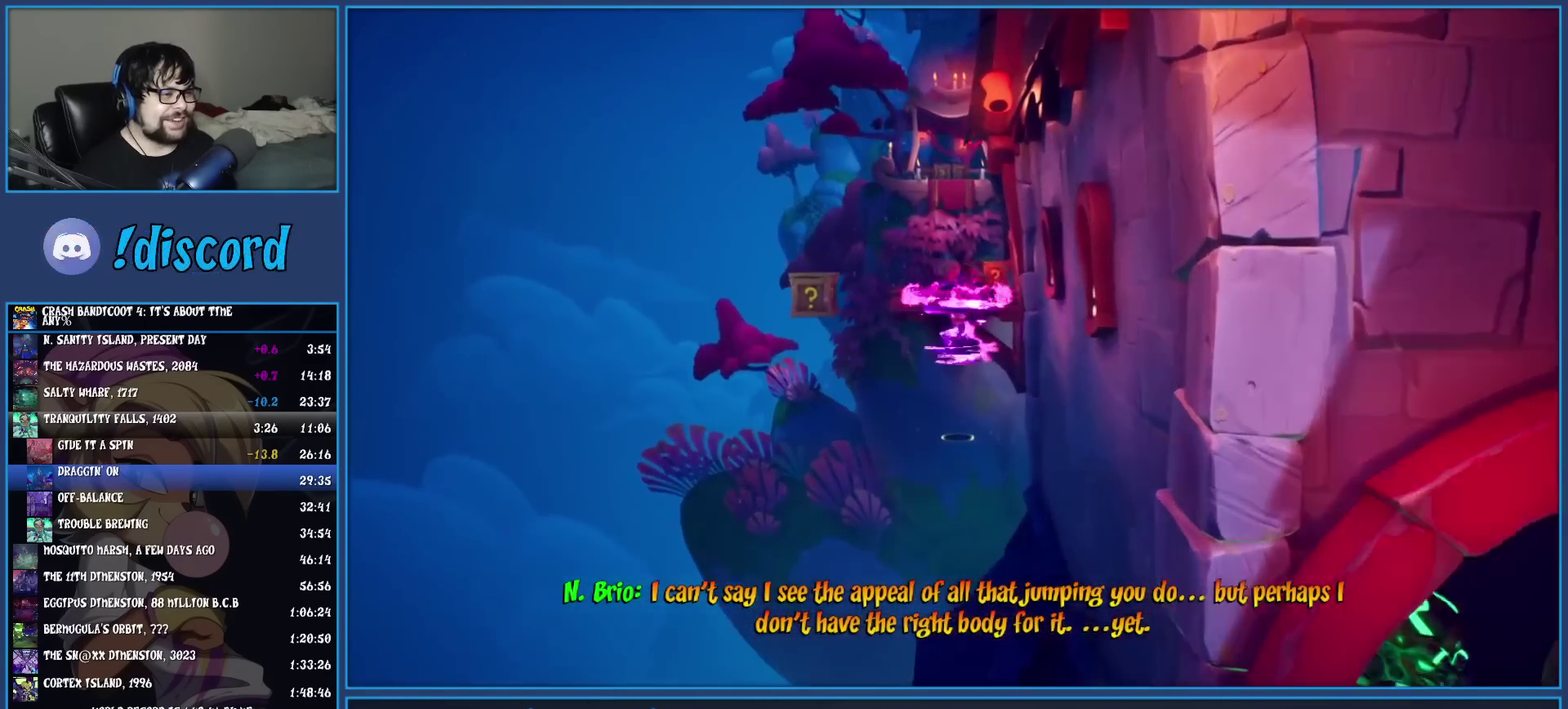
{"buttons": [], "left_stick": "up", "events": [[117, "CROSS", "down"], [500, "CROSS", "up"]]}
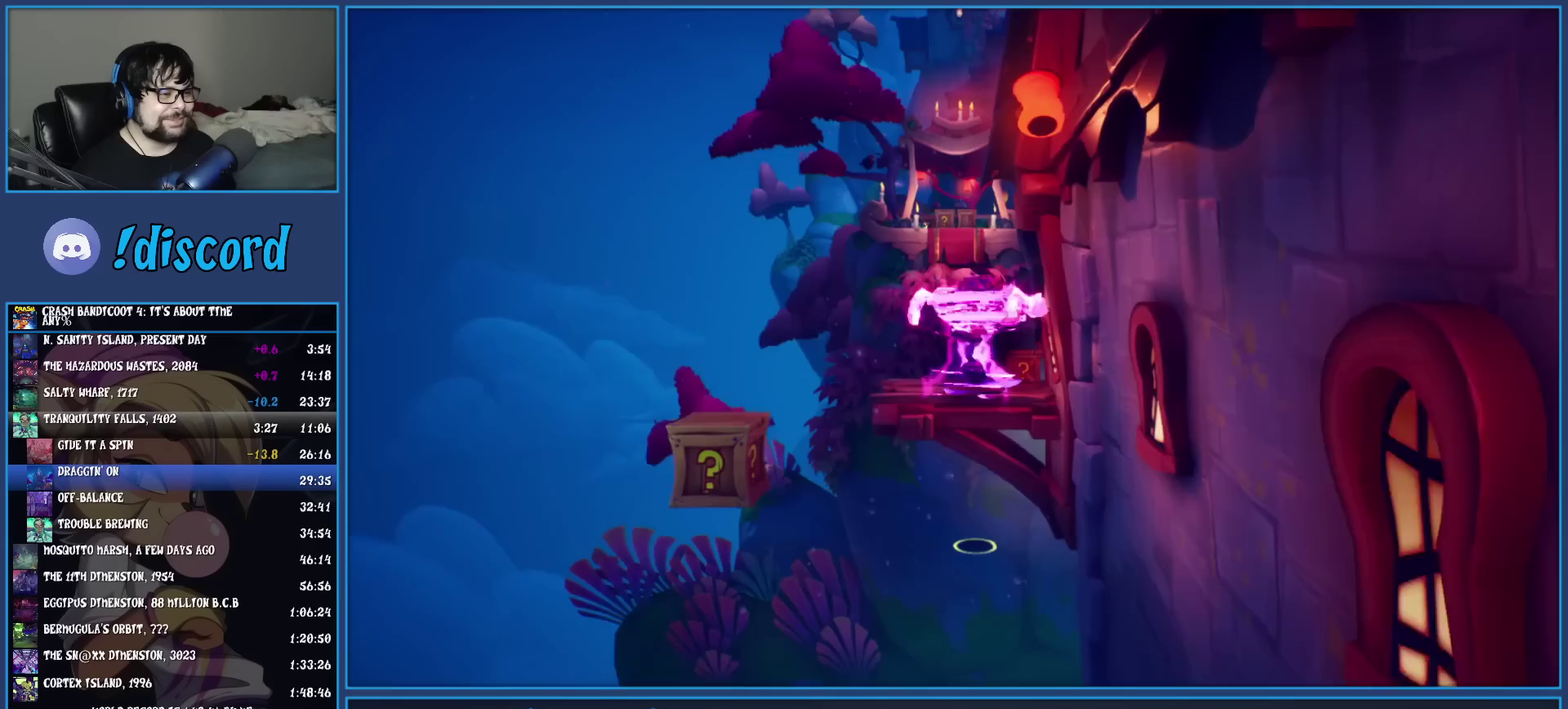
{"buttons": [], "left_stick": "up", "events": [[167, "TRIANGLE", "down"], [317, "TRIANGLE", "up"]]}
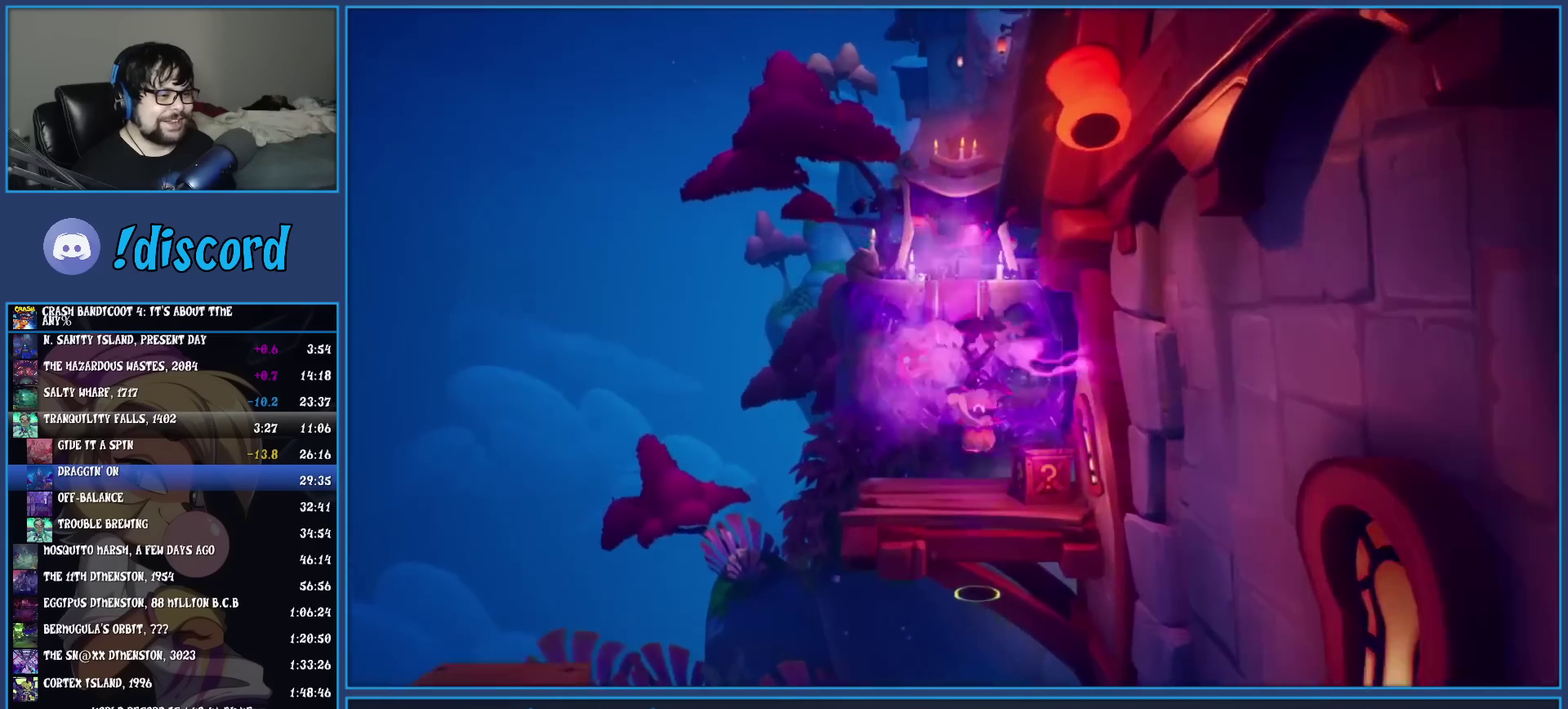
{"buttons": ["CROSS", "SQUARE"], "left_stick": "up", "events": [[300, "R1", "down"], [417, "R1", "up"], [433, "SQUARE", "down"], [467, "CROSS", "down"]]}
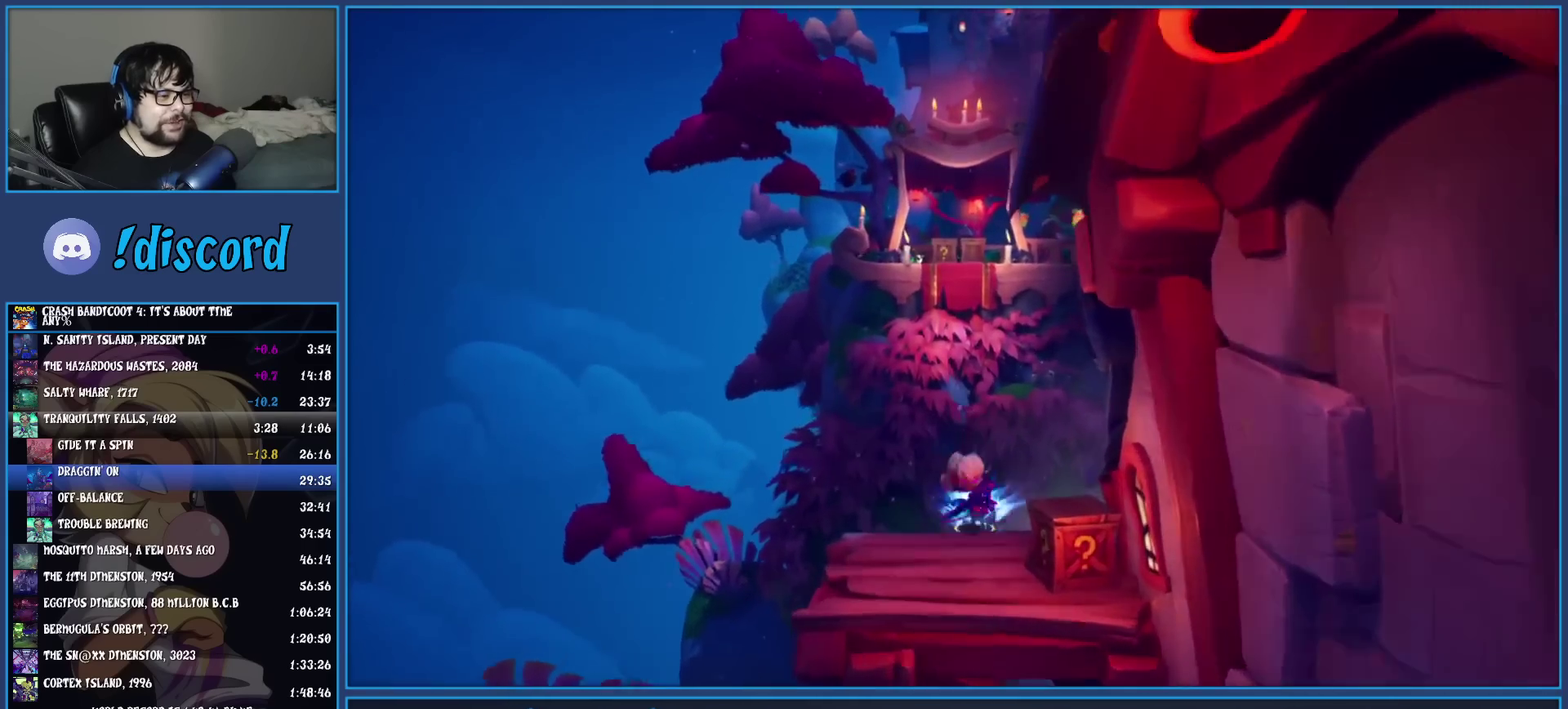
{"buttons": [], "left_stick": "up", "events": [[50, "SQUARE", "up"], [67, "CROSS", "up"], [133, "TRIANGLE", "down"], [300, "TRIANGLE", "up"]]}
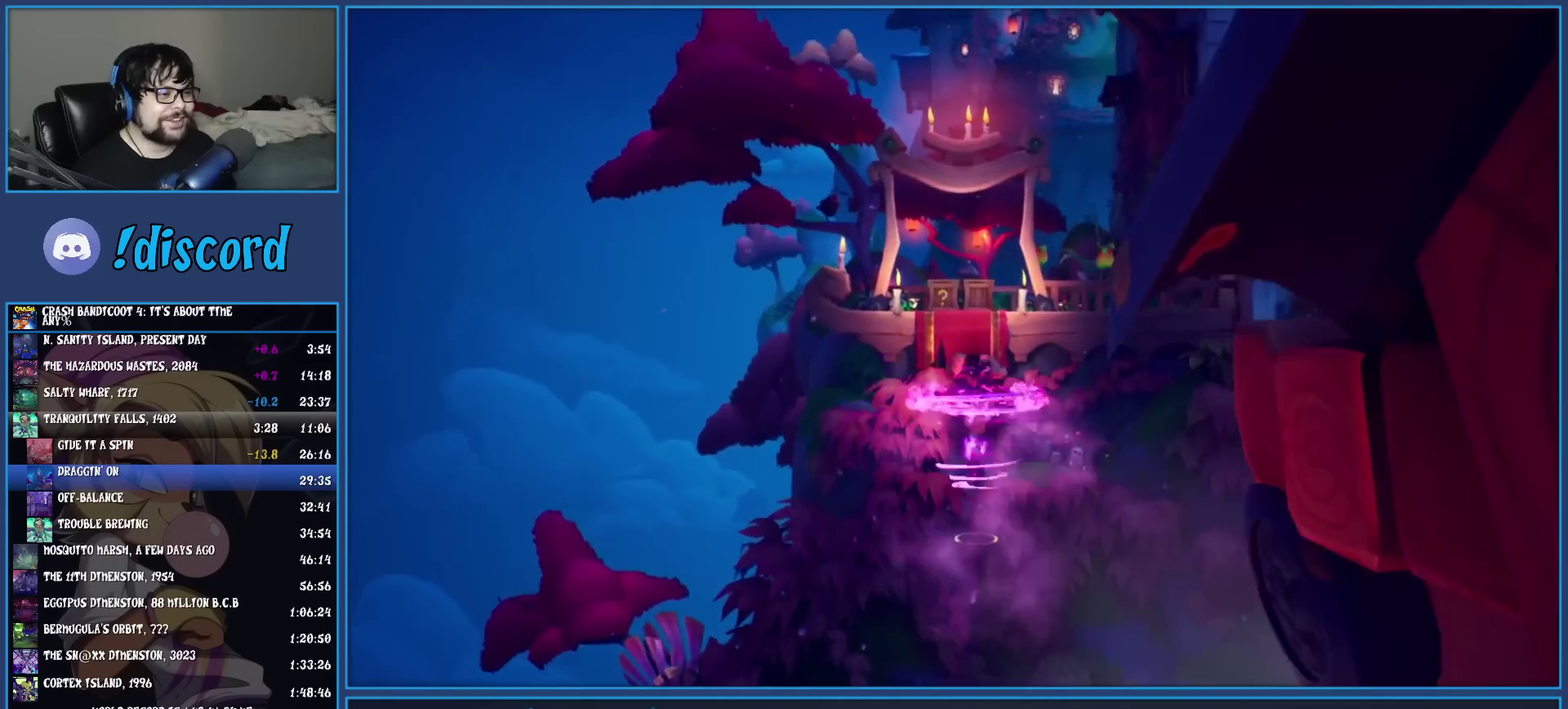
{"buttons": ["CROSS"], "left_stick": "up", "events": [[183, "CROSS", "down"]]}